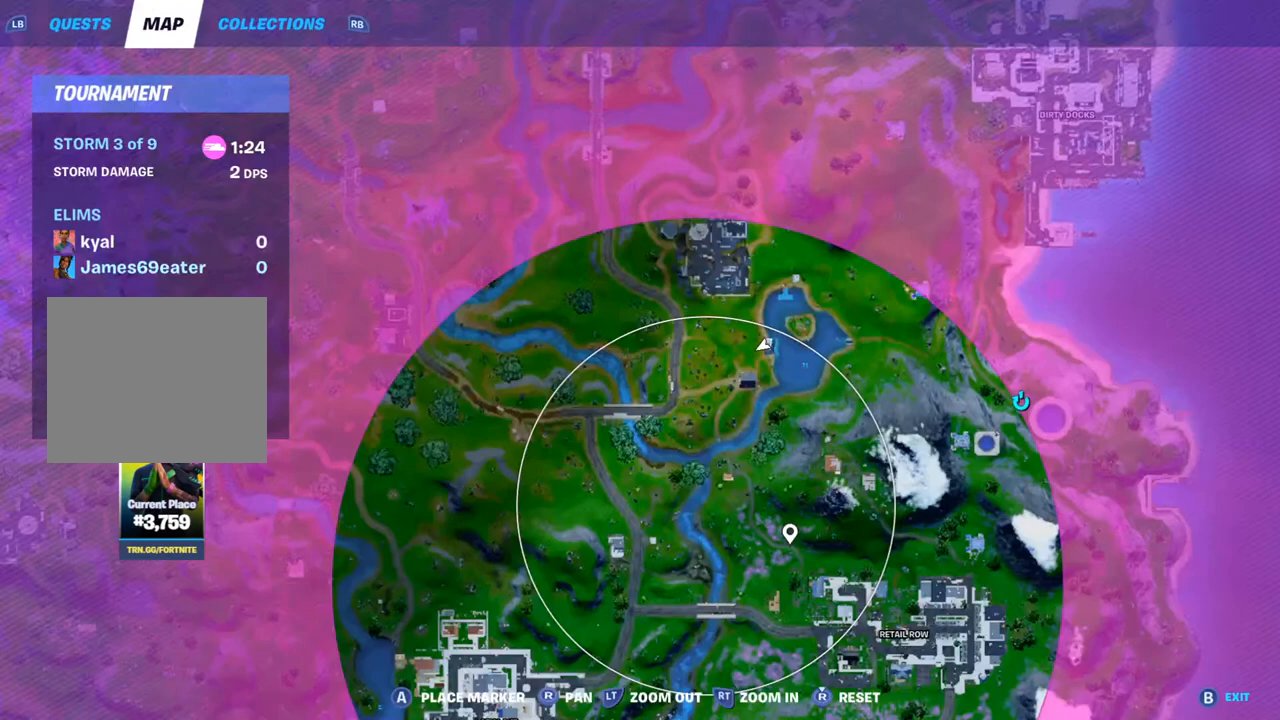
Gameplay with a controller (PlayStation layout); each line is a JSON object with the inputs held at the frame after it. "events" lists button and stick changes between this image and that frame as [ms after this image, input, new state], when the widget could be followed in between.
{"buttons": [], "left_stick": "center", "right_stick": "center", "events": [[83, "right_stick", "left"], [117, "R1", "down"], [200, "R1", "up"], [200, "R2", "up"], [200, "right_stick", "center"]]}
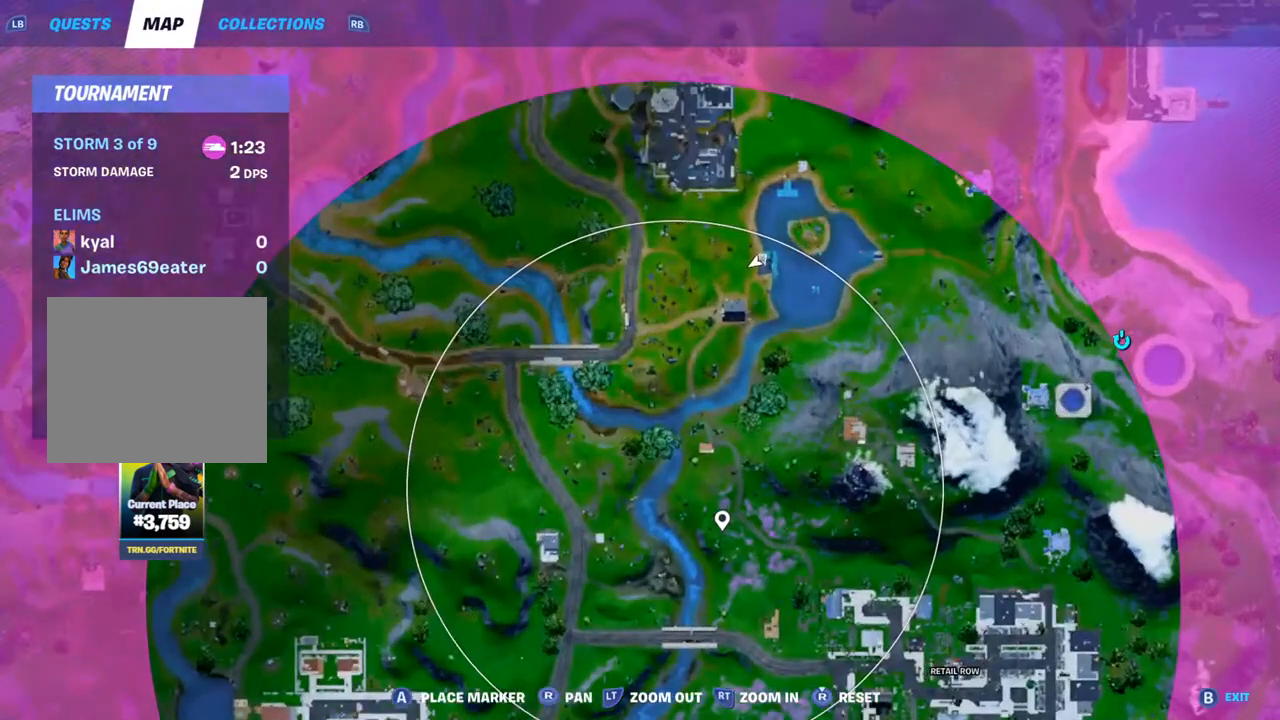
{"buttons": [], "left_stick": "center", "right_stick": "down", "events": [[67, "right_stick", "down"]]}
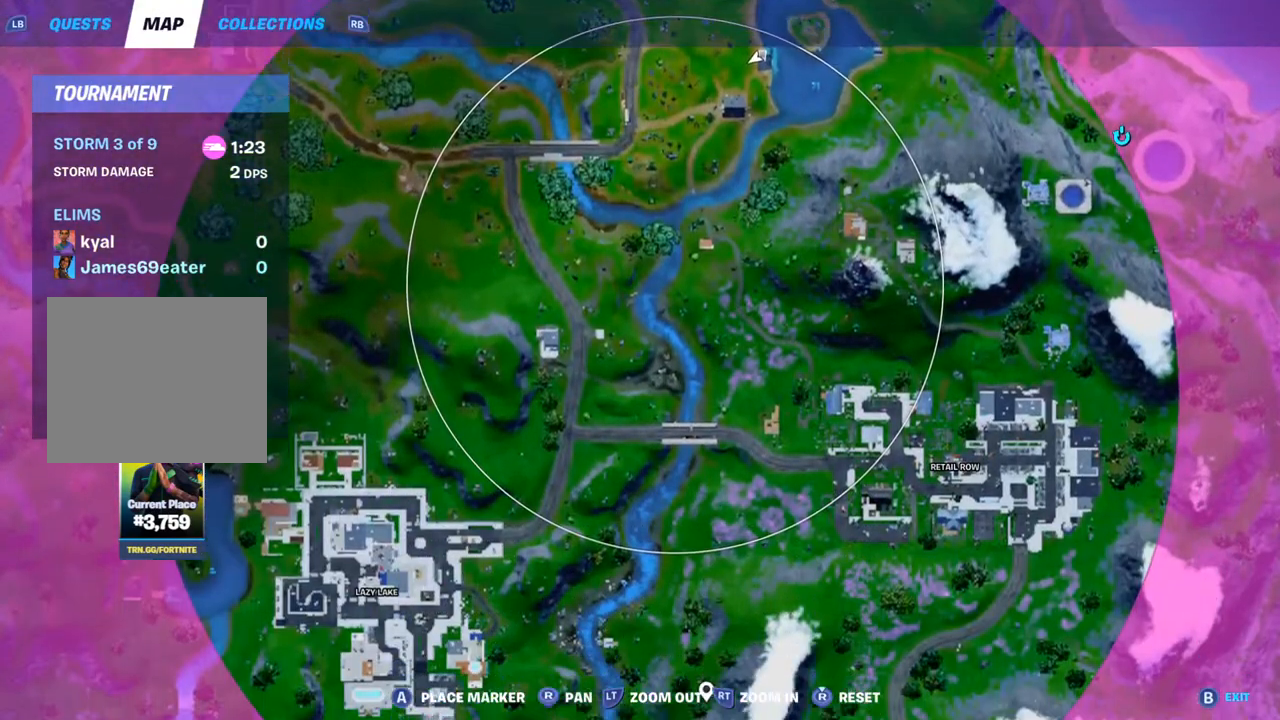
{"buttons": ["L2"], "left_stick": "center", "right_stick": "up", "events": [[100, "right_stick", "up"], [500, "L2", "down"]]}
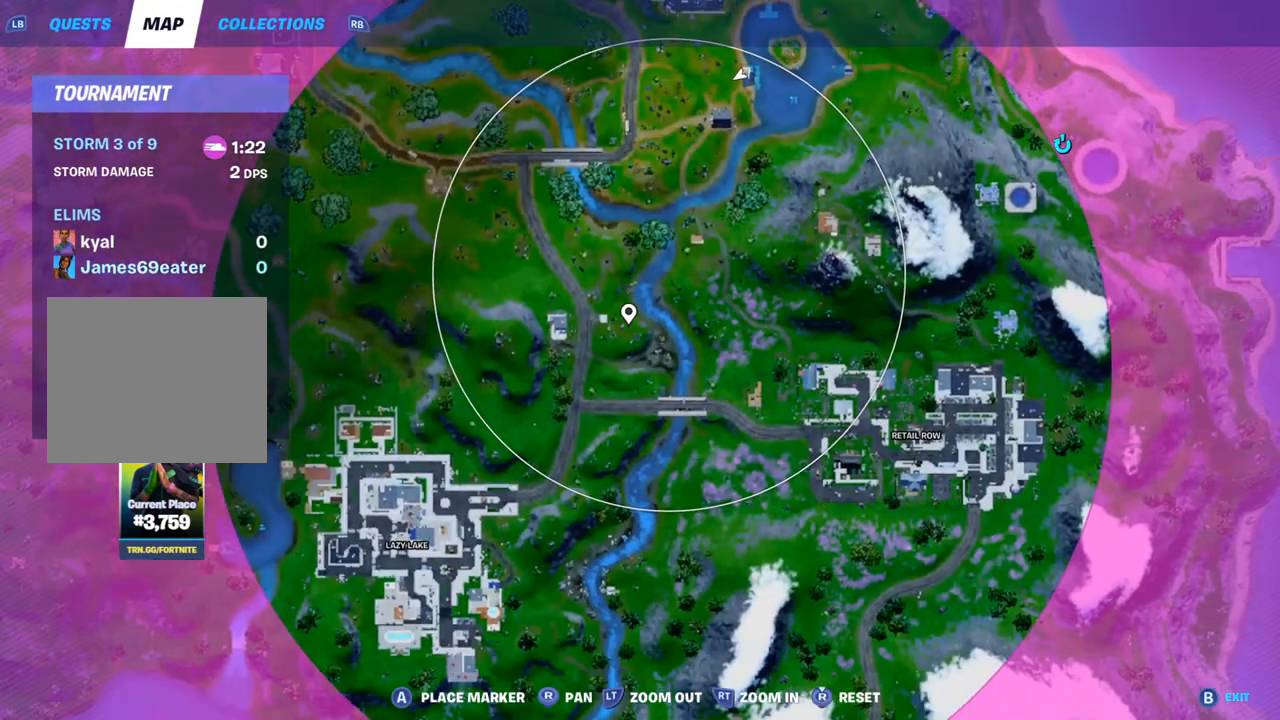
{"buttons": [], "left_stick": "center", "right_stick": "center", "events": [[117, "L2", "up"], [117, "right_stick", "center"], [300, "right_stick", "up"], [433, "right_stick", "center"]]}
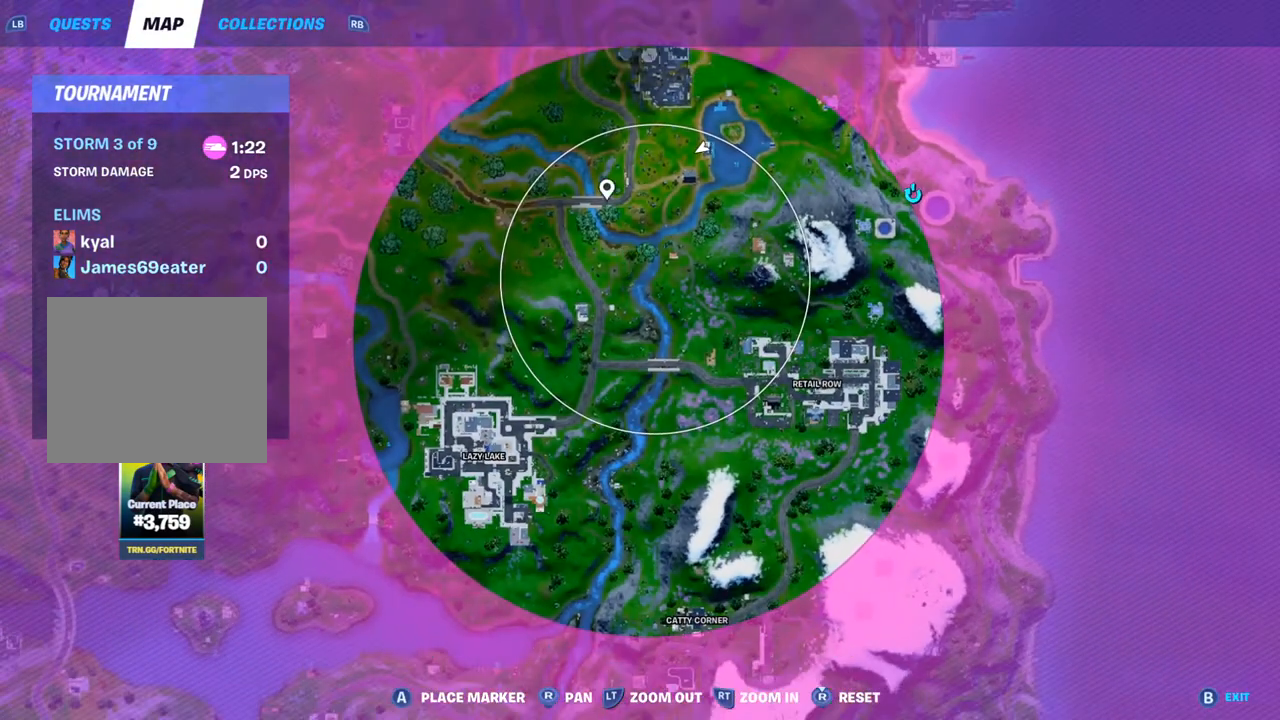
{"buttons": ["CROSS"], "left_stick": "center", "right_stick": "down-right", "events": [[67, "right_stick", "up-left"], [167, "right_stick", "center"], [367, "right_stick", "down-right"], [467, "CROSS", "down"]]}
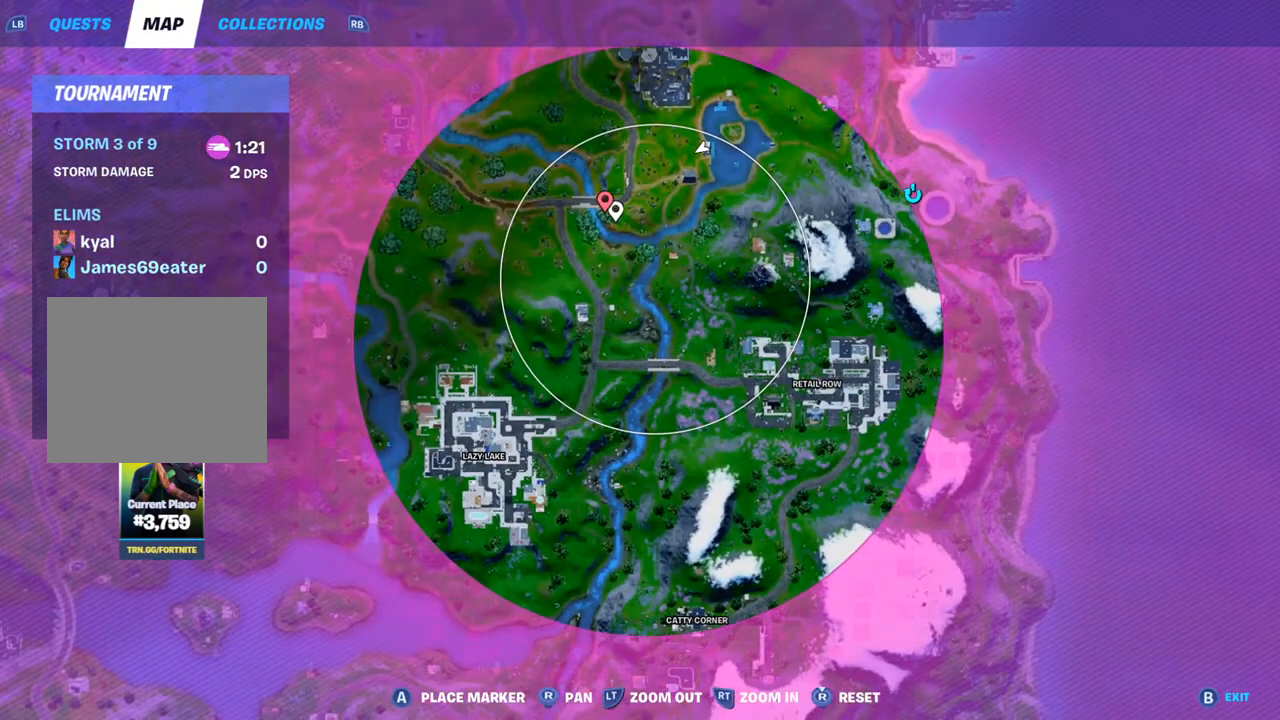
{"buttons": [], "left_stick": "center", "right_stick": "up-right", "events": [[67, "CROSS", "up"], [67, "right_stick", "right"], [217, "CROSS", "down"], [250, "right_stick", "up-right"], [317, "CROSS", "up"]]}
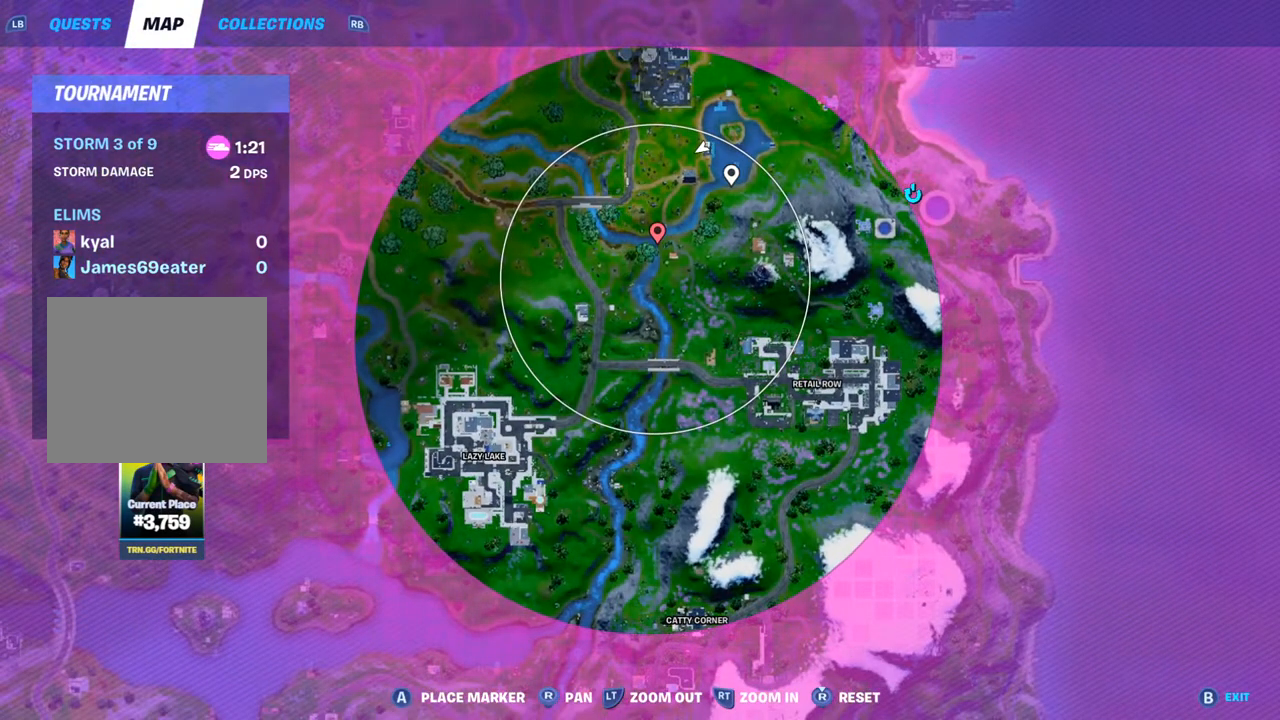
{"buttons": [], "left_stick": "center", "right_stick": "down", "events": [[67, "CROSS", "down"], [100, "right_stick", "center"], [183, "CROSS", "up"], [217, "right_stick", "down-left"], [367, "CROSS", "down"], [433, "right_stick", "center"], [467, "CROSS", "up"], [500, "right_stick", "down"]]}
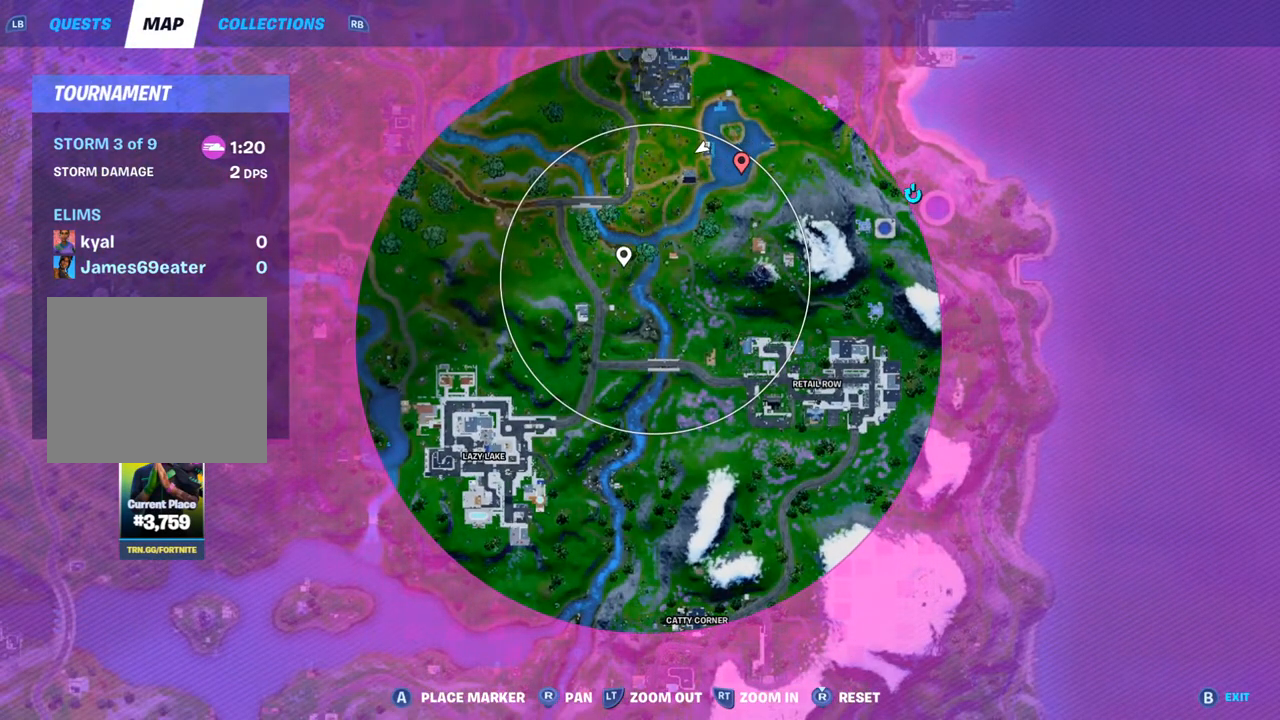
{"buttons": [], "left_stick": "center", "right_stick": "center", "events": [[183, "CROSS", "down"], [250, "CROSS", "up"], [483, "right_stick", "center"]]}
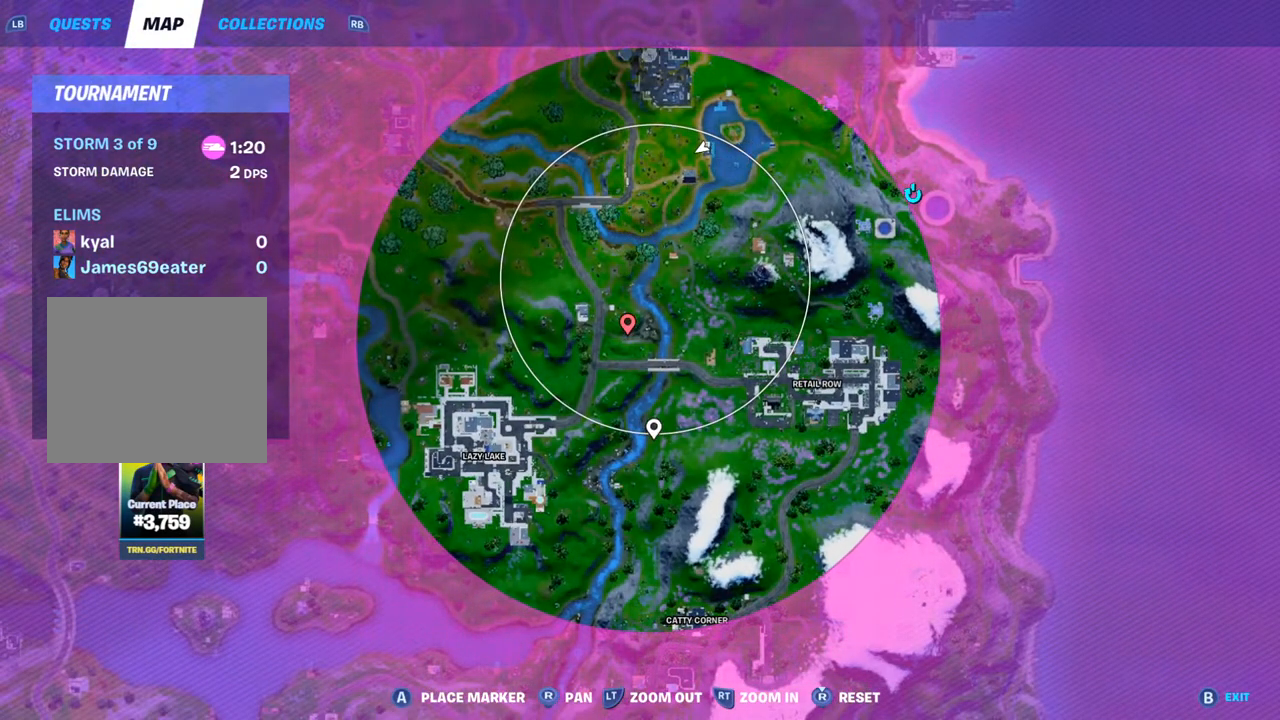
{"buttons": [], "left_stick": "center", "right_stick": "center", "events": [[33, "right_stick", "up"], [50, "CROSS", "down"], [150, "CROSS", "up"], [417, "CROSS", "down"], [417, "right_stick", "center"], [500, "CROSS", "up"]]}
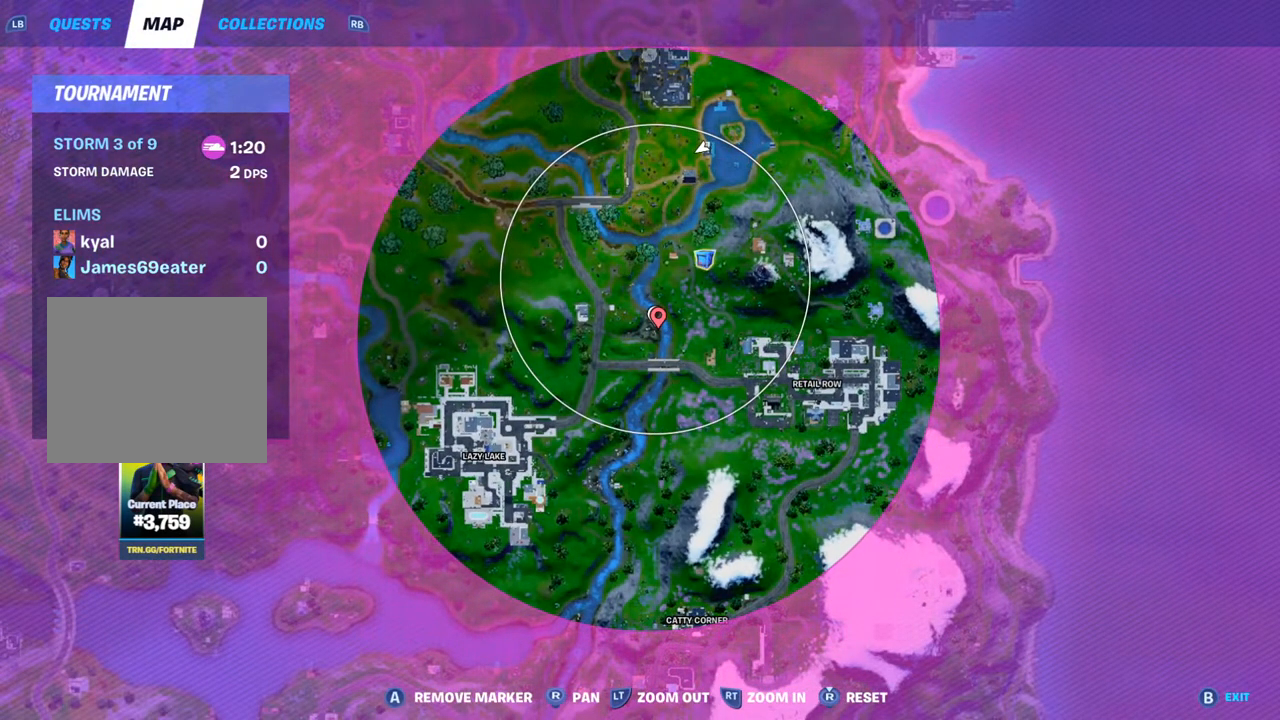
{"buttons": [], "left_stick": "center", "right_stick": "center", "events": [[167, "right_stick", "left"], [300, "right_stick", "center"]]}
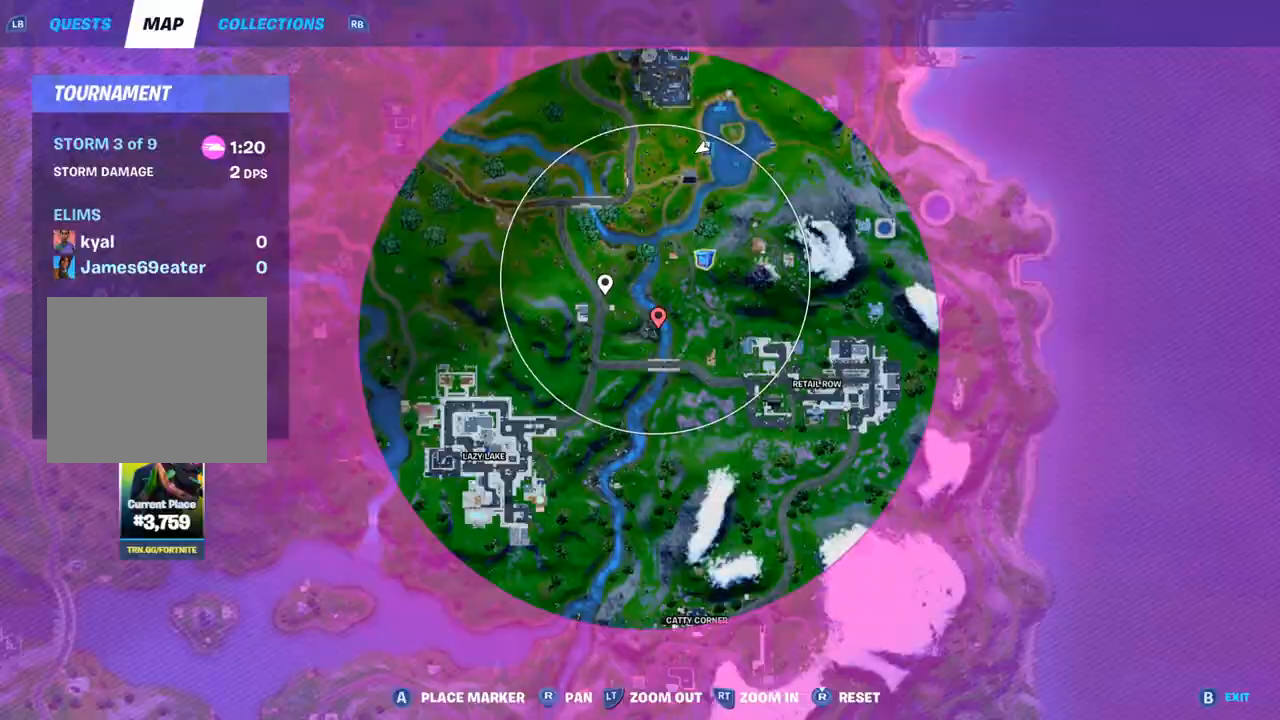
{"buttons": [], "left_stick": "center", "right_stick": "center", "events": [[183, "DPAD_UP", "down"], [283, "DPAD_UP", "up"]]}
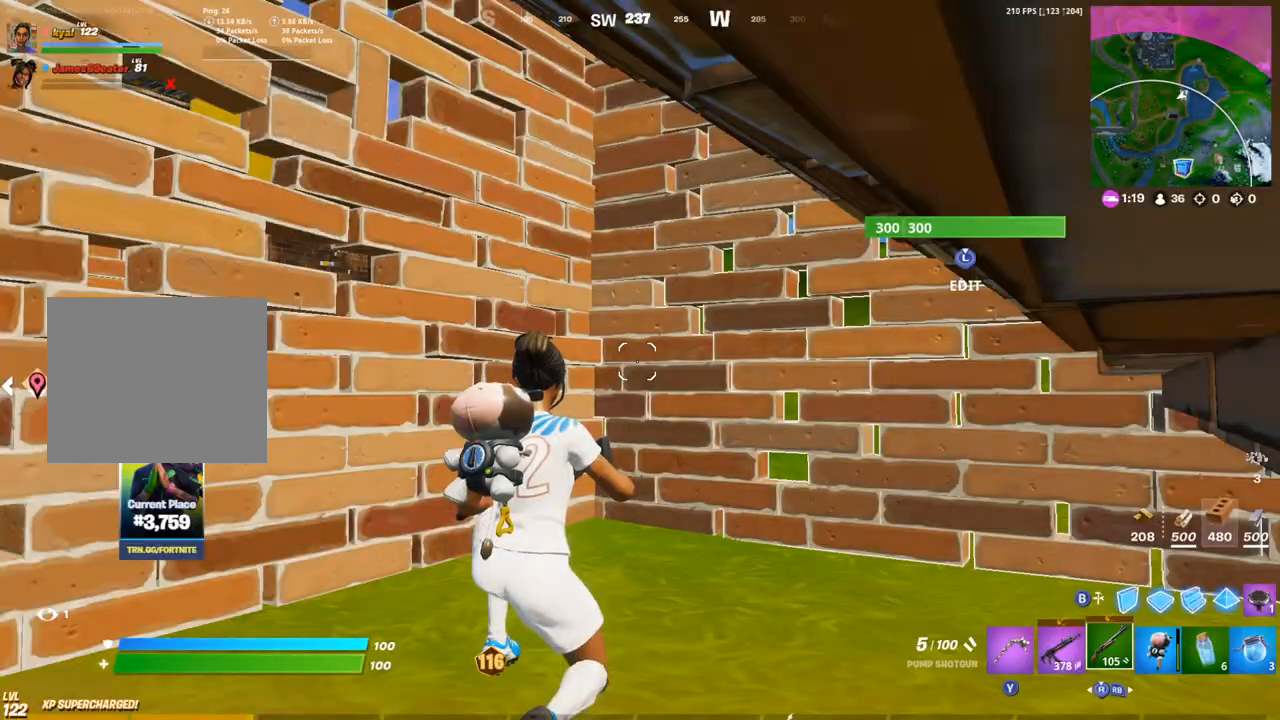
{"buttons": [], "left_stick": "center", "right_stick": "center", "events": [[100, "DPAD_UP", "down"], [217, "DPAD_UP", "up"], [300, "right_stick", "down-left"], [450, "right_stick", "center"]]}
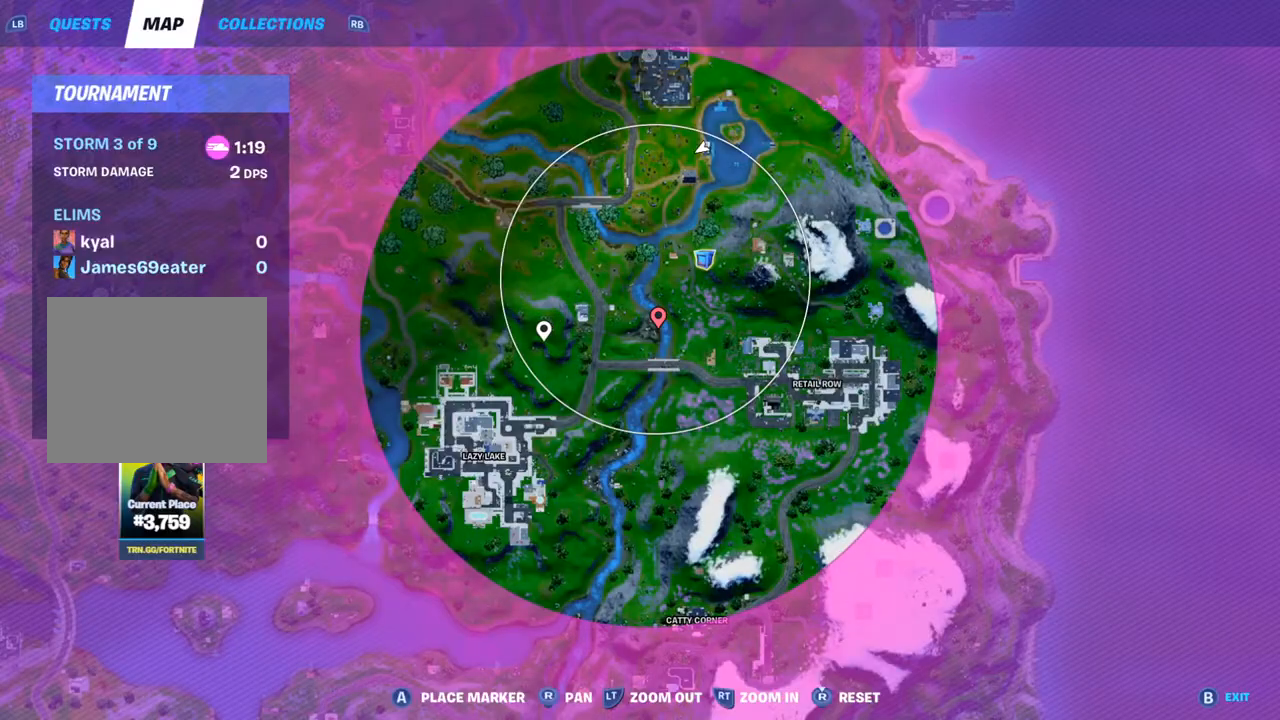
{"buttons": [], "left_stick": "center", "right_stick": "center", "events": [[33, "right_stick", "up"], [250, "R2", "down"], [350, "R2", "up"], [350, "right_stick", "center"]]}
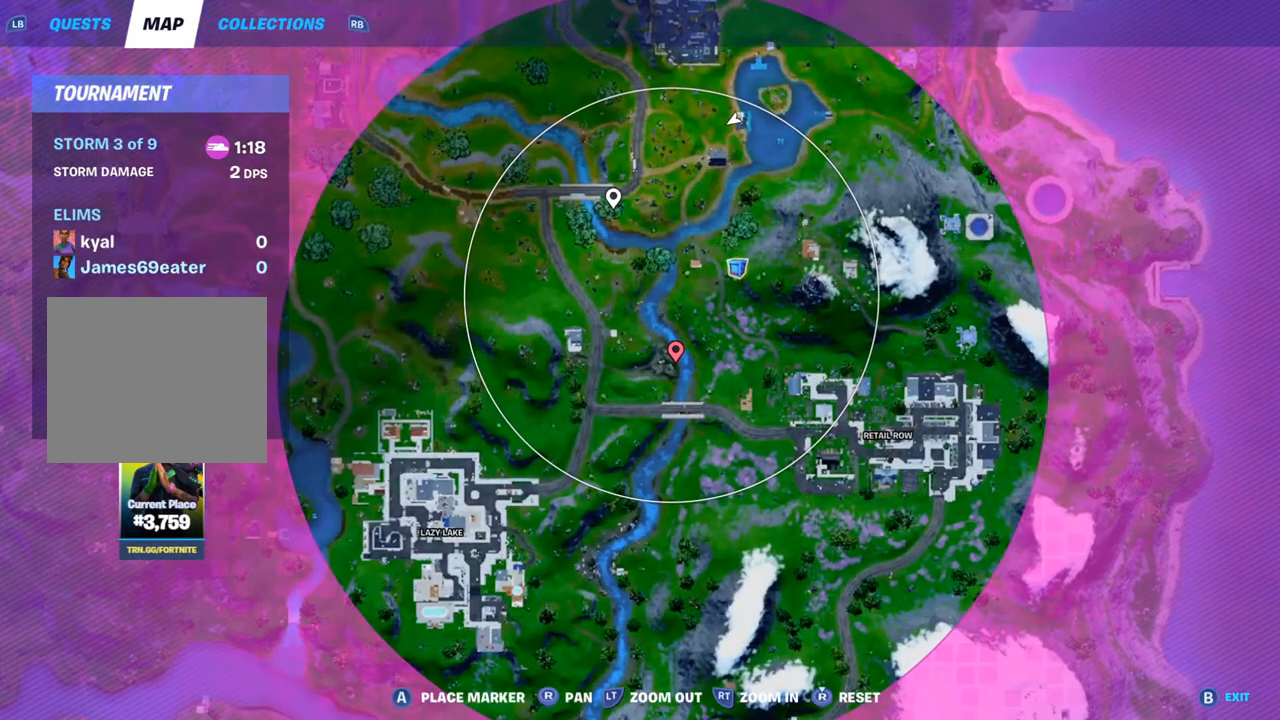
{"buttons": [], "left_stick": "center", "right_stick": "center", "events": [[33, "right_stick", "left"], [183, "right_stick", "center"], [317, "right_stick", "down-right"], [383, "CROSS", "down"], [467, "CROSS", "up"], [500, "right_stick", "center"]]}
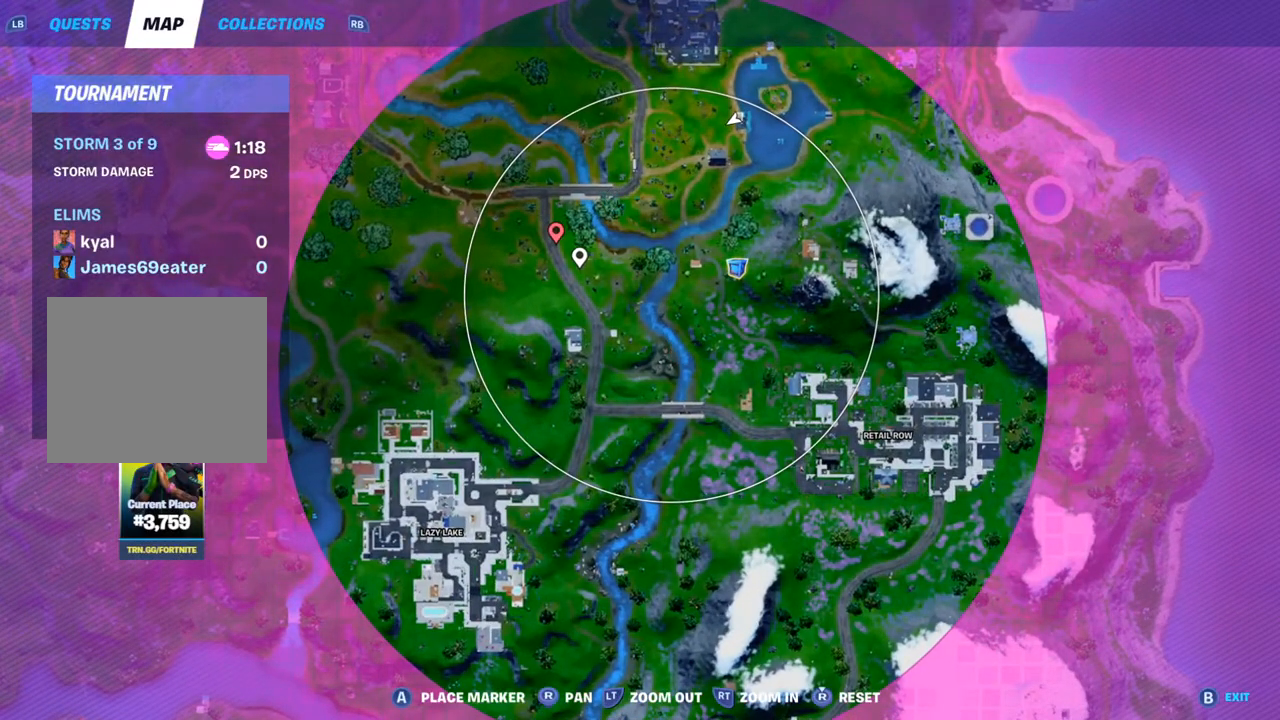
{"buttons": [], "left_stick": "center", "right_stick": "down-right", "events": [[133, "right_stick", "left"], [233, "right_stick", "center"], [267, "CROSS", "down"], [283, "right_stick", "down-right"], [350, "CROSS", "up"]]}
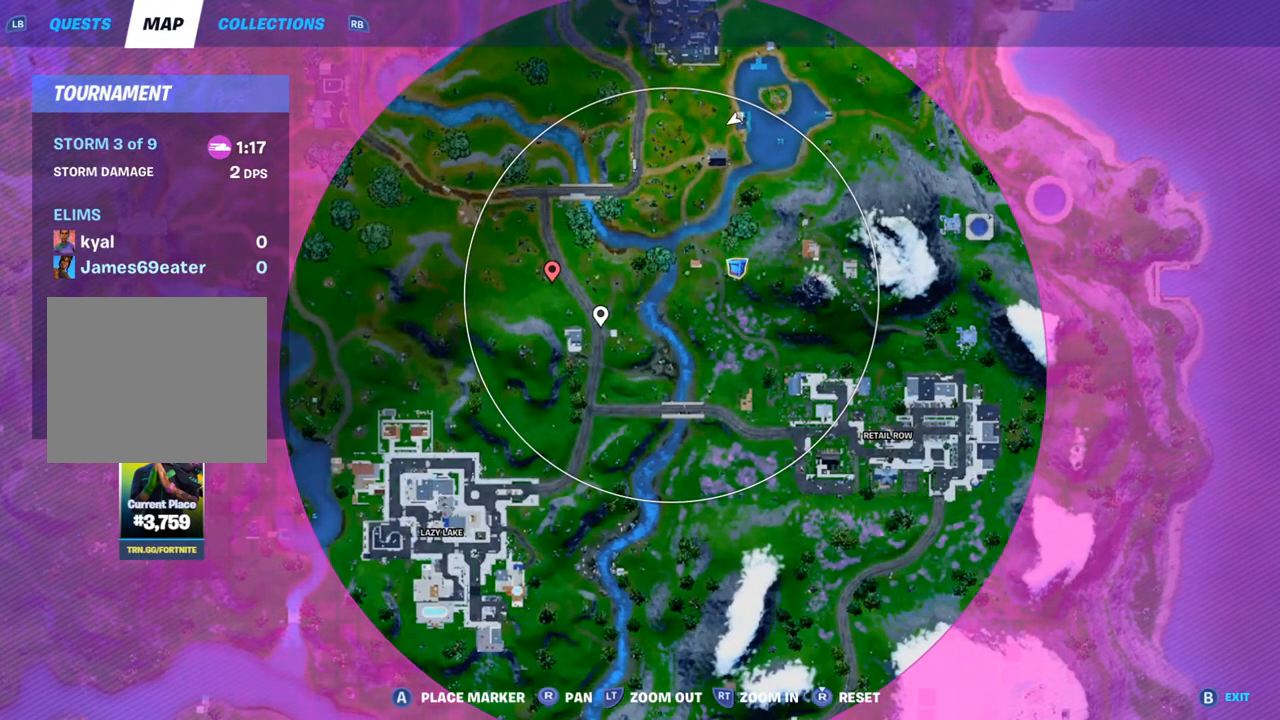
{"buttons": ["CROSS"], "left_stick": "center", "right_stick": "center", "events": [[67, "right_stick", "center"], [133, "CROSS", "down"], [217, "CROSS", "up"], [250, "right_stick", "left"], [483, "CROSS", "down"], [483, "right_stick", "center"]]}
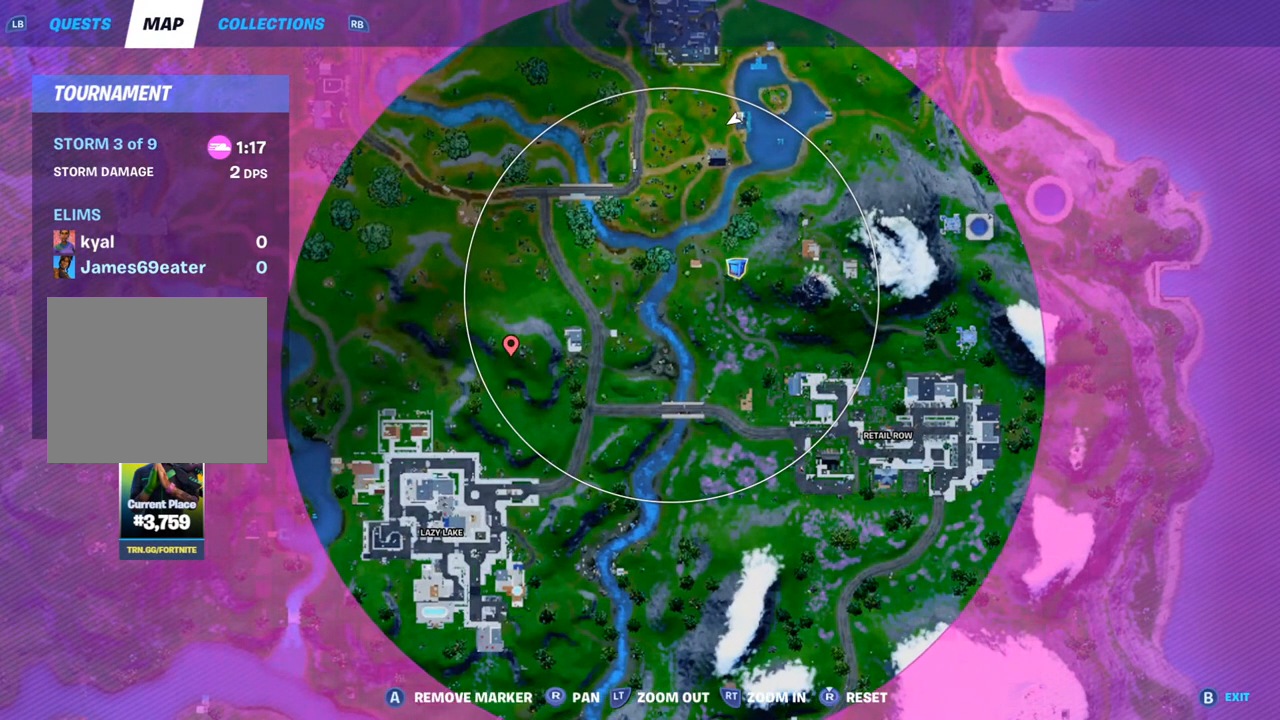
{"buttons": [], "left_stick": "center", "right_stick": "up-left", "events": [[100, "CROSS", "up"], [150, "right_stick", "right"], [400, "right_stick", "up"], [450, "right_stick", "up-left"]]}
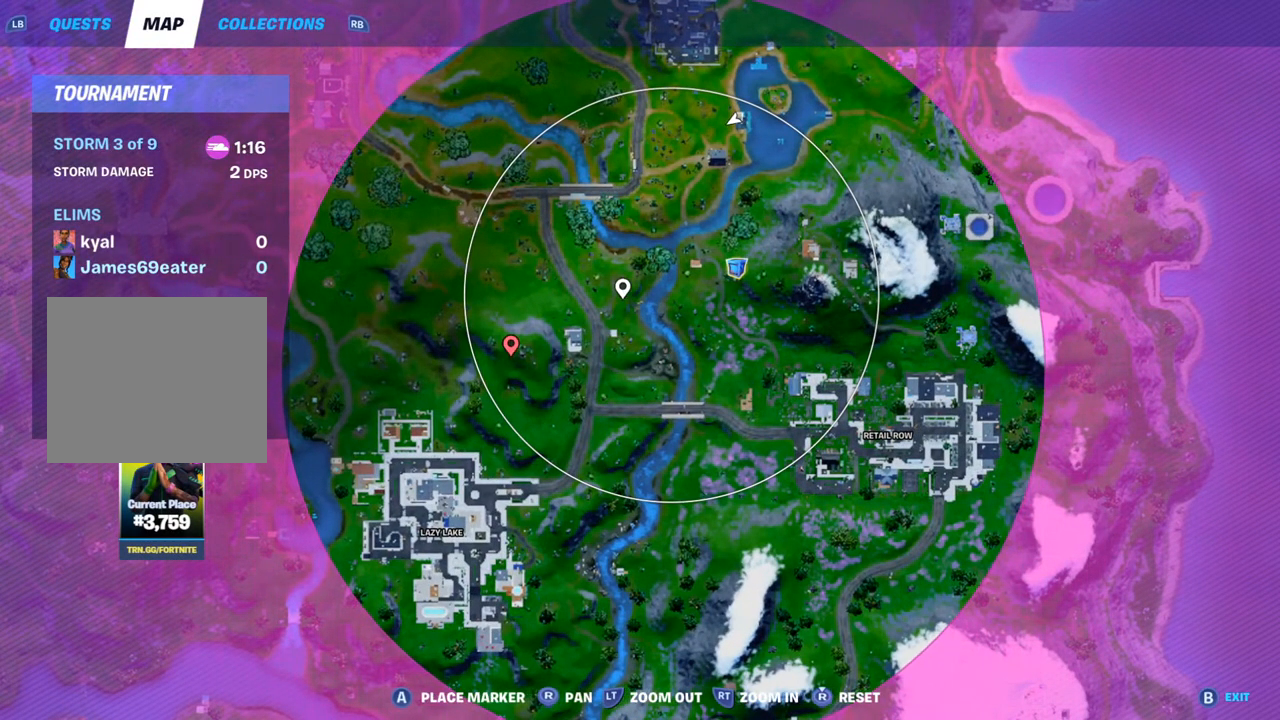
{"buttons": [], "left_stick": "center", "right_stick": "up-right", "events": [[17, "right_stick", "left"], [83, "CROSS", "down"], [133, "right_stick", "down"], [183, "CROSS", "up"], [267, "right_stick", "right"], [350, "right_stick", "up-right"]]}
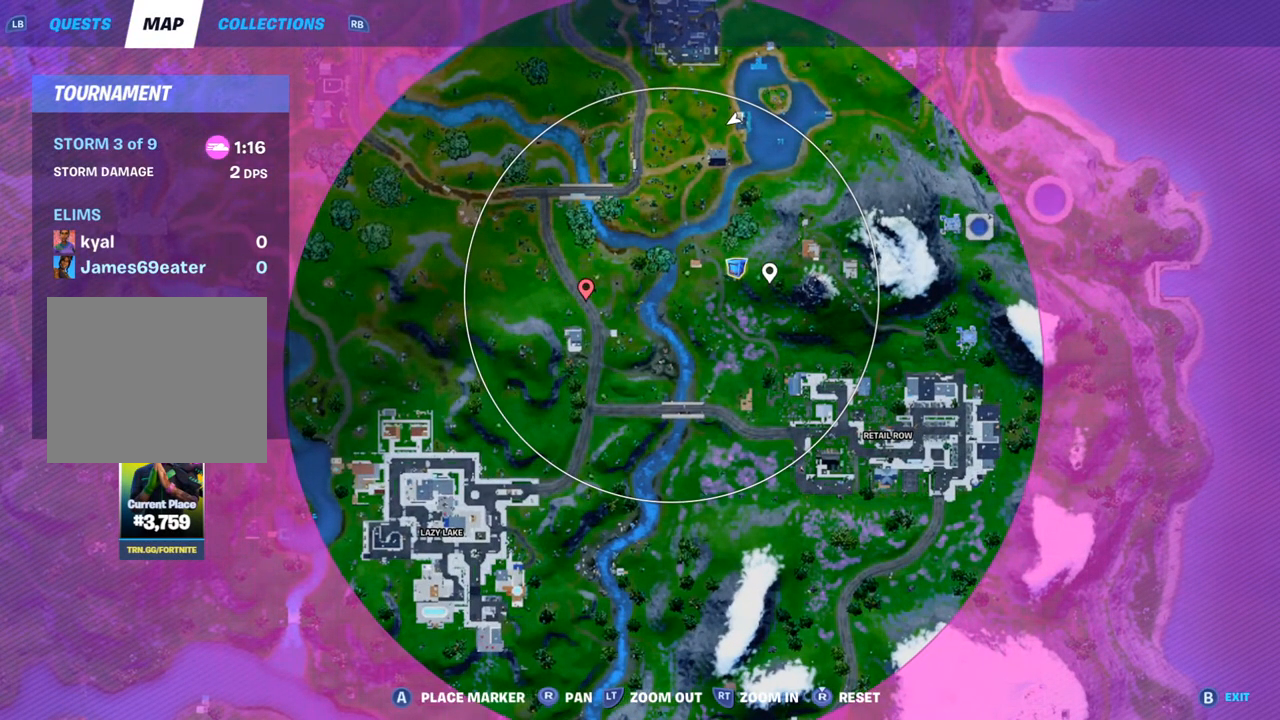
{"buttons": ["CROSS"], "left_stick": "center", "right_stick": "down", "events": [[100, "right_stick", "center"], [167, "CROSS", "down"], [200, "right_stick", "left"], [250, "right_stick", "down-left"], [300, "CROSS", "up"], [400, "right_stick", "down"], [483, "CROSS", "down"]]}